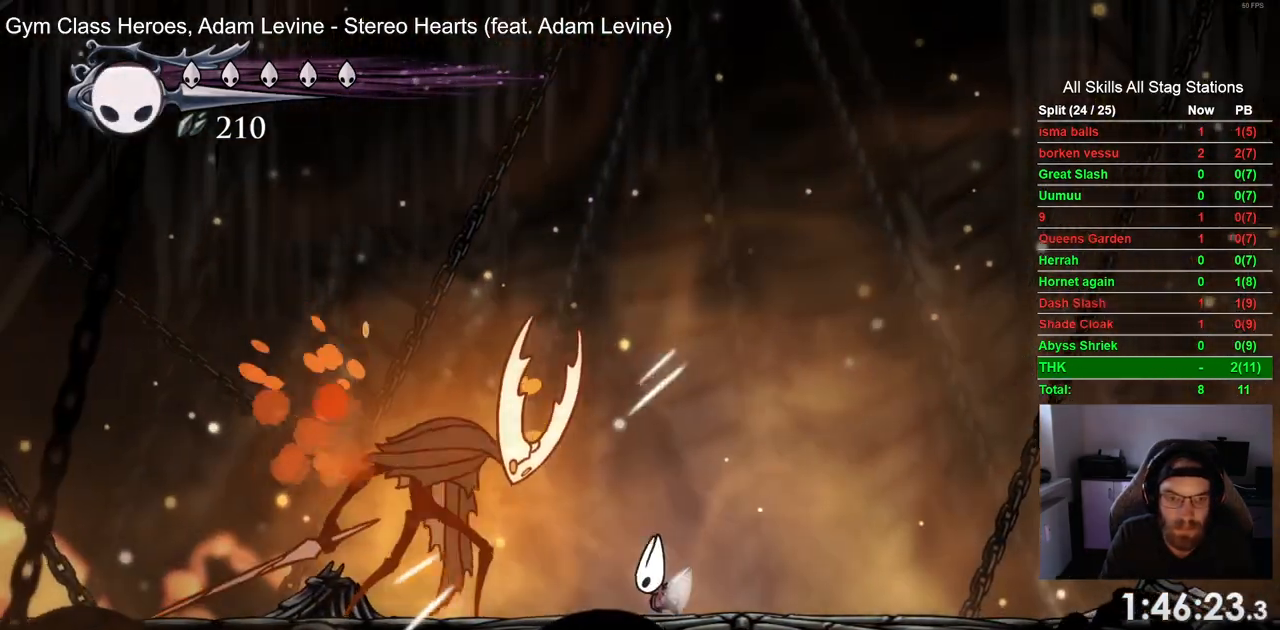
Gameplay with a controller (PlayStation layout); each line is a JSON object with the inputs held at the frame after it (dt_ms = milliseconds from this image to that frame). "events" lists button and stick changes between this image and that frame as [ms after this image, input, new state], when the widget could be followed in between. Not read: DPAD_RIGHT.
{"dt_ms": 500, "buttons": [], "left_stick": "center", "right_stick": "center", "events": [[17, "DPAD_LEFT", "down"], [133, "SQUARE", "down"], [183, "DPAD_LEFT", "up"], [283, "SQUARE", "up"]]}
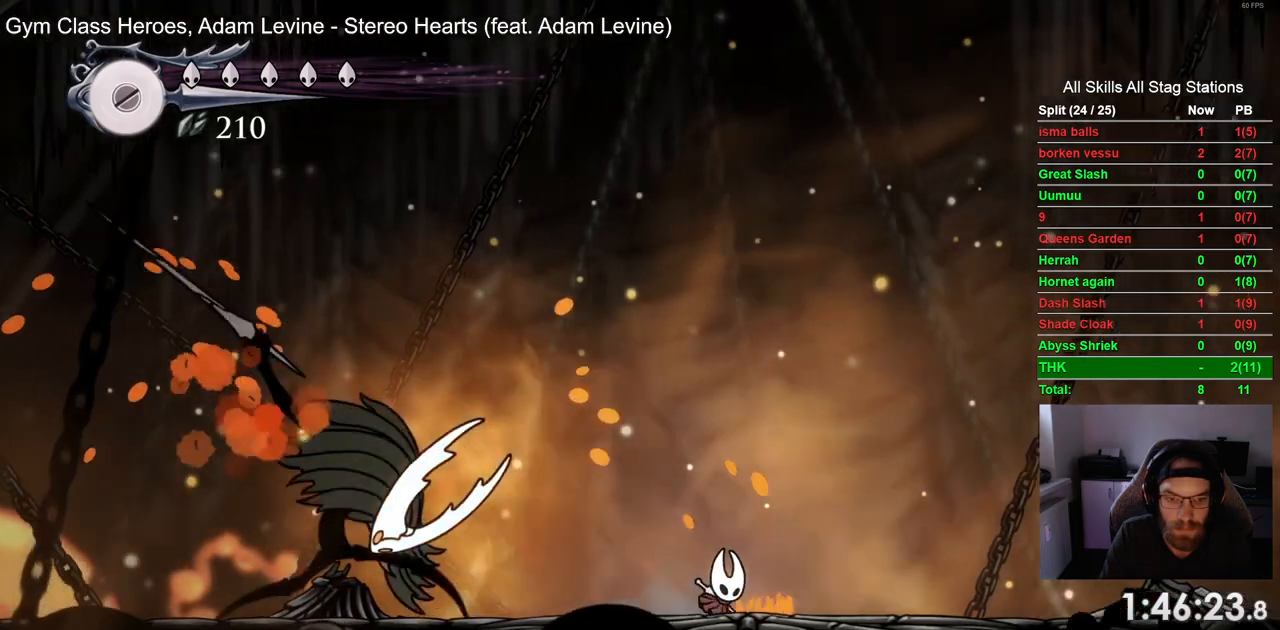
{"dt_ms": 500, "buttons": ["CROSS", "SQUARE", "DPAD_DOWN", "DPAD_LEFT"], "left_stick": "center", "right_stick": "center", "events": [[17, "CROSS", "down"], [133, "DPAD_DOWN", "down"], [200, "DPAD_LEFT", "down"], [500, "SQUARE", "down"]]}
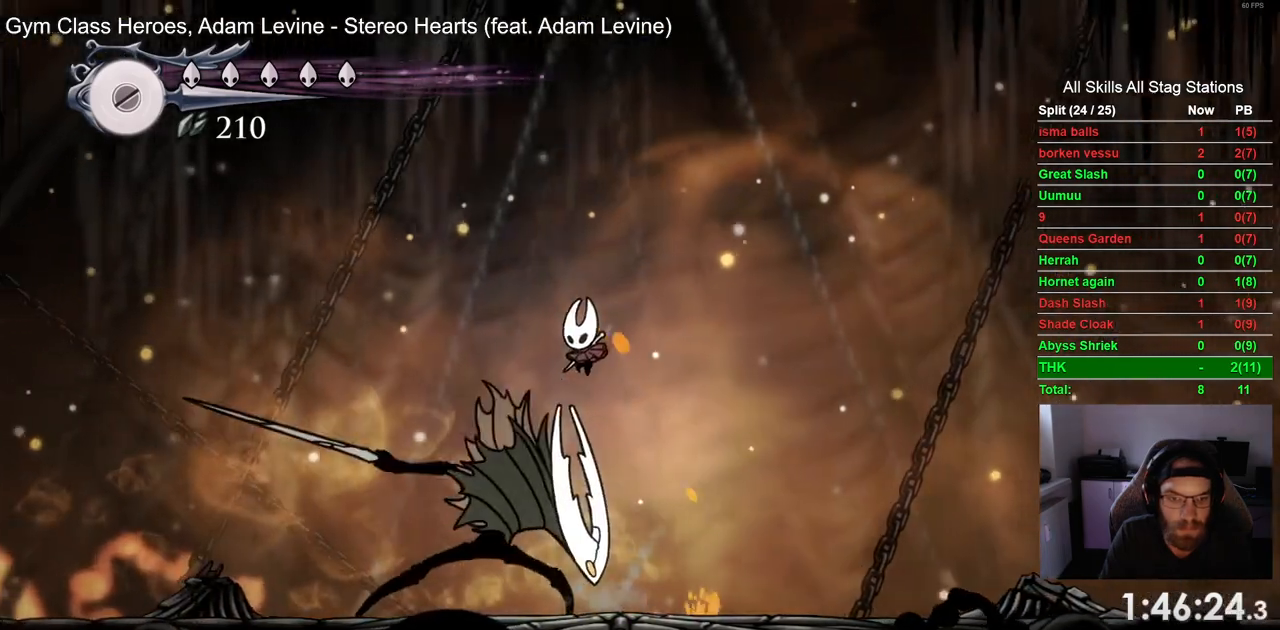
{"dt_ms": 500, "buttons": ["DPAD_LEFT"], "left_stick": "center", "right_stick": "center", "events": [[183, "SQUARE", "up"], [333, "CROSS", "up"], [333, "DPAD_DOWN", "up"]]}
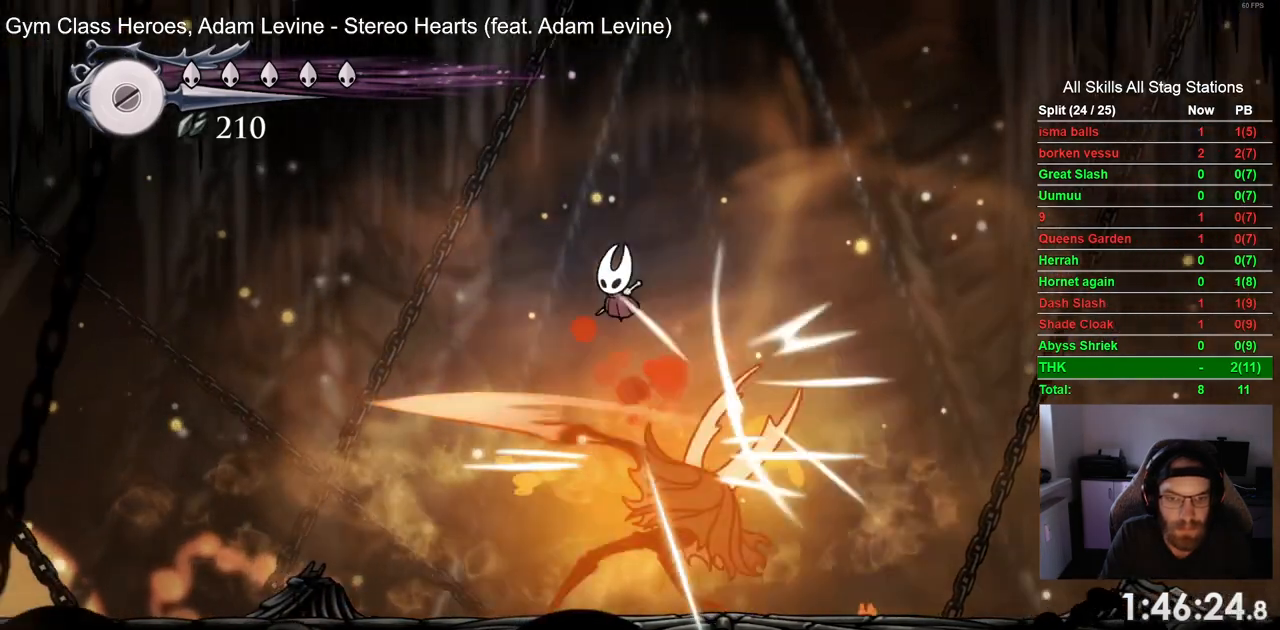
{"dt_ms": 500, "buttons": [], "left_stick": "center", "right_stick": "center", "events": [[350, "DPAD_LEFT", "up"]]}
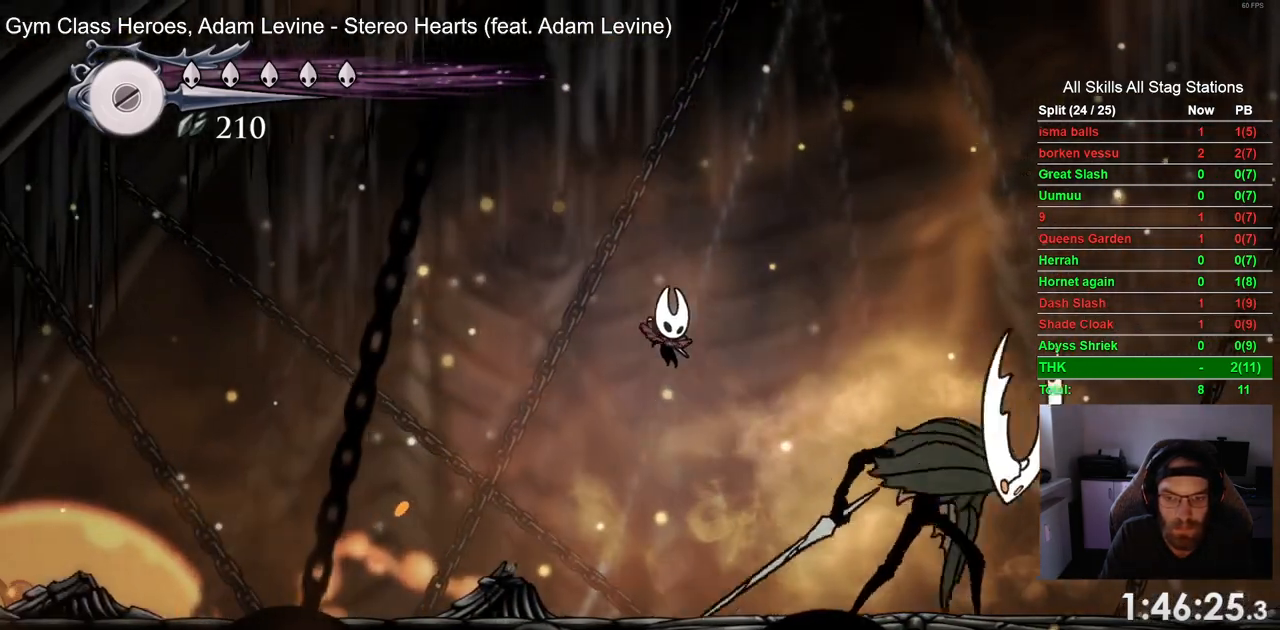
{"dt_ms": 500, "buttons": ["DPAD_LEFT"], "left_stick": "center", "right_stick": "center", "events": [[33, "SQUARE", "down"], [200, "SQUARE", "up"], [433, "DPAD_LEFT", "down"]]}
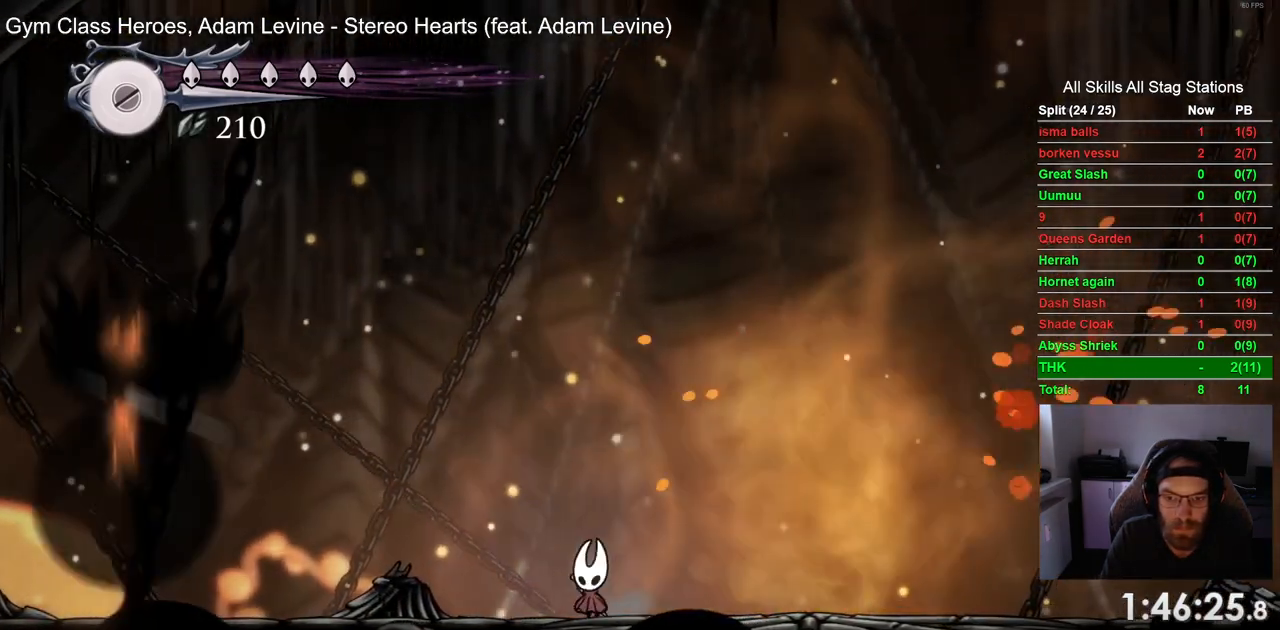
{"dt_ms": 500, "buttons": ["CROSS", "DPAD_LEFT"], "left_stick": "center", "right_stick": "center", "events": [[117, "DPAD_LEFT", "up"], [450, "DPAD_LEFT", "down"], [500, "CROSS", "down"]]}
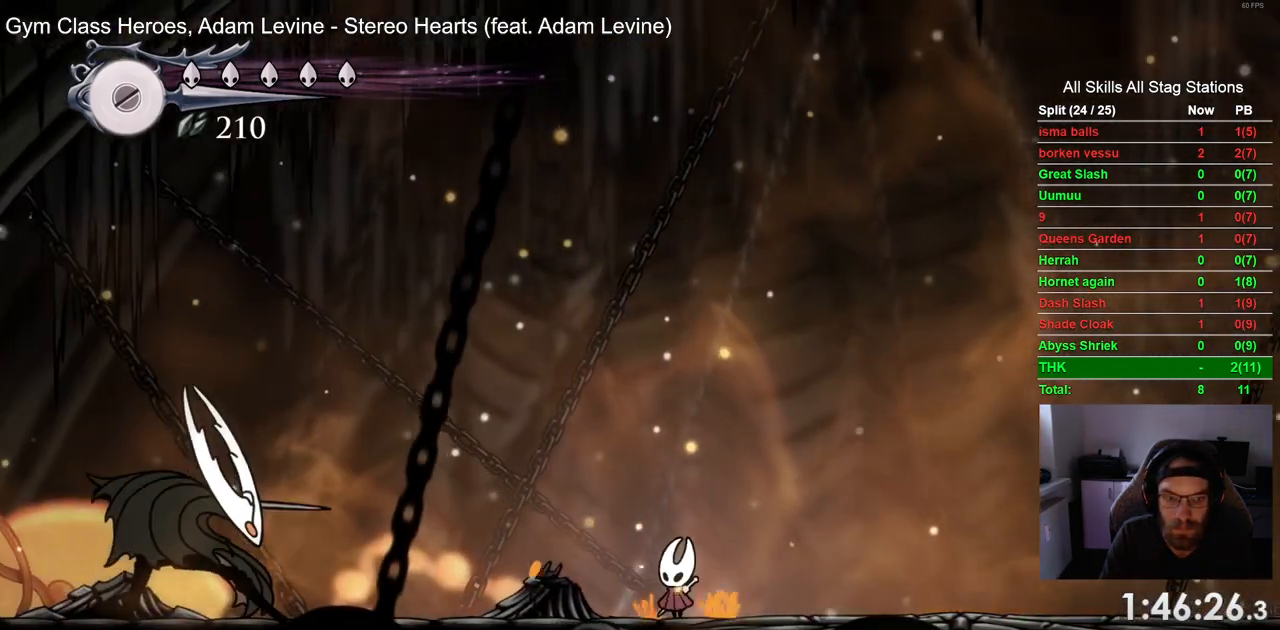
{"dt_ms": 500, "buttons": [], "left_stick": "center", "right_stick": "center", "events": [[400, "CROSS", "up"], [400, "DPAD_LEFT", "up"]]}
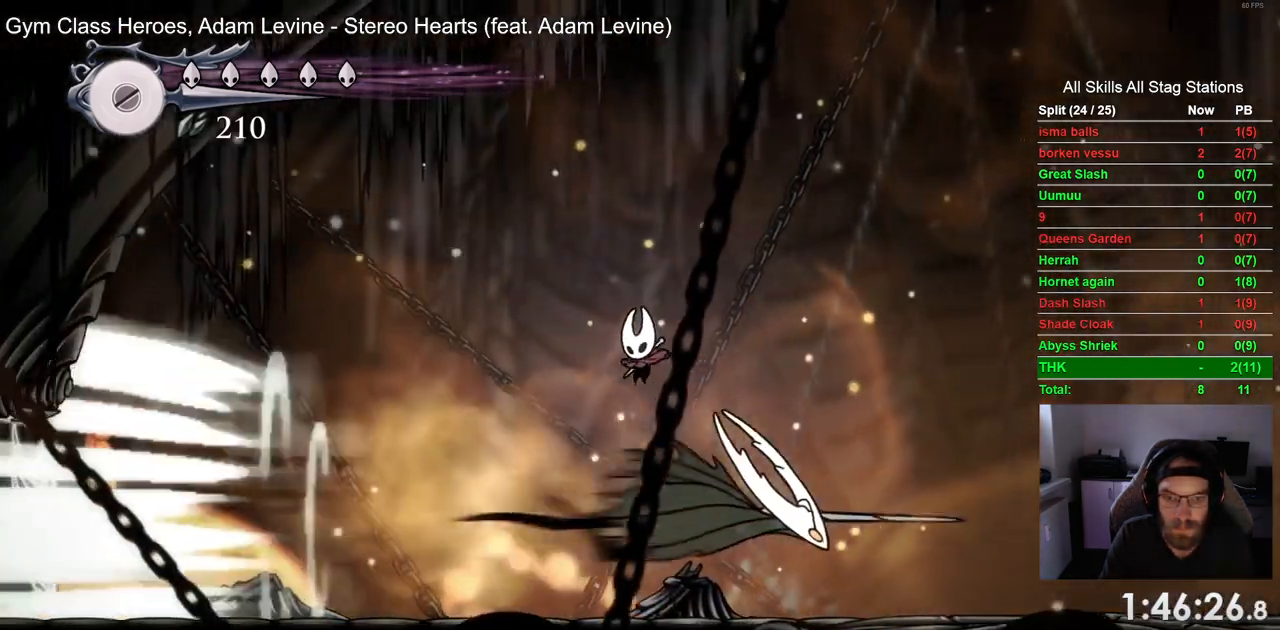
{"dt_ms": 500, "buttons": [], "left_stick": "center", "right_stick": "center"}
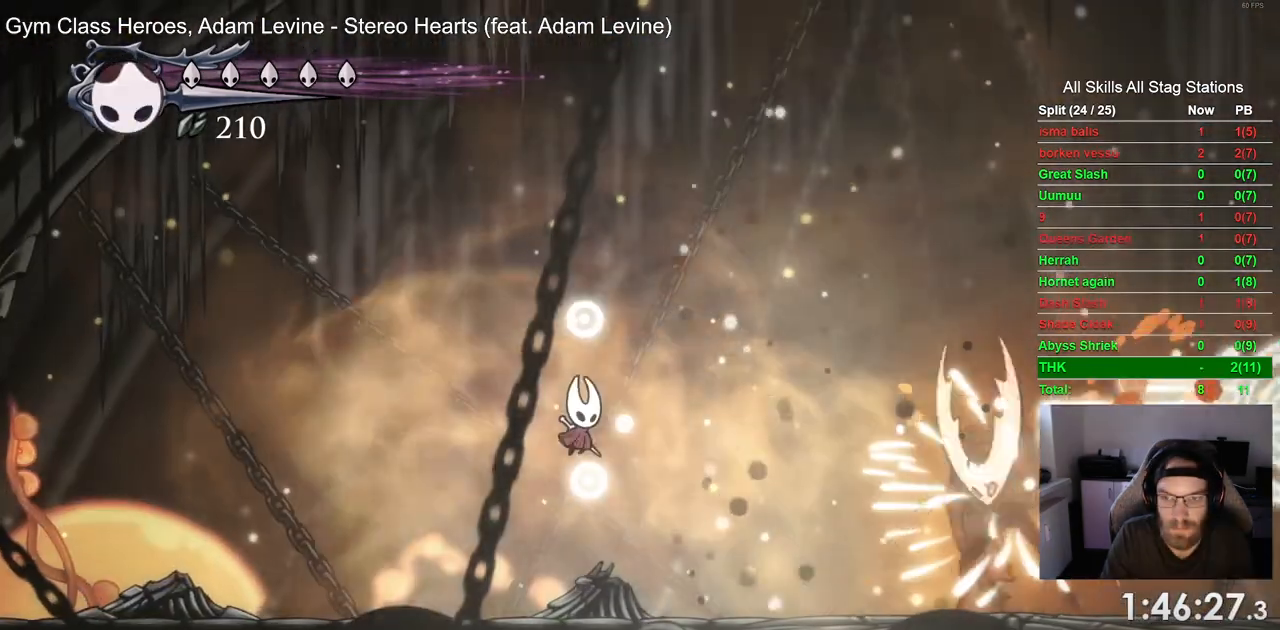
{"dt_ms": 500, "buttons": [], "left_stick": "center", "right_stick": "center", "events": []}
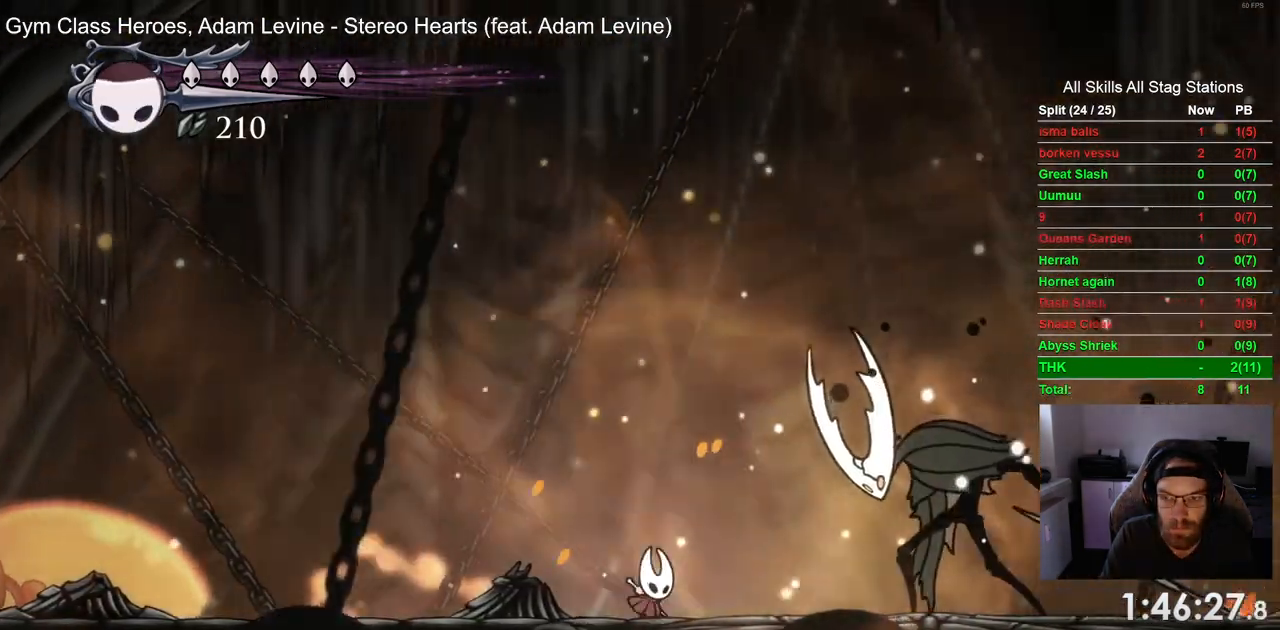
{"dt_ms": 500, "buttons": ["DPAD_LEFT"], "left_stick": "center", "right_stick": "center", "events": [[467, "DPAD_LEFT", "down"]]}
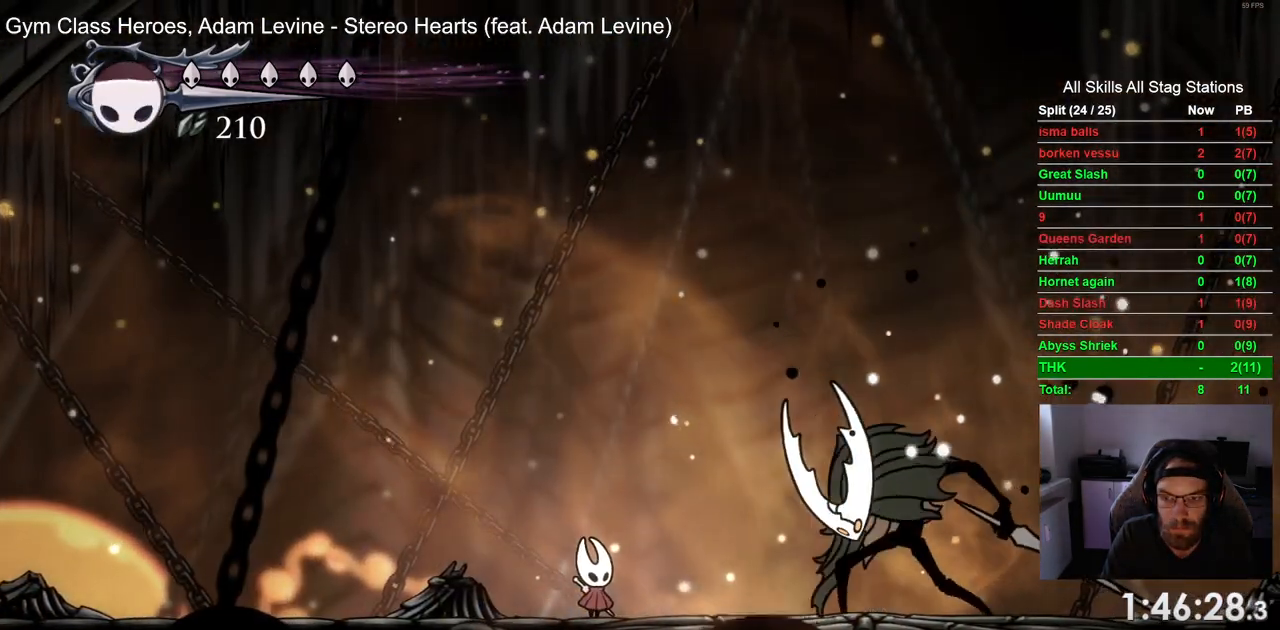
{"dt_ms": 500, "buttons": ["DPAD_LEFT"], "left_stick": "center", "right_stick": "center", "events": [[117, "DPAD_LEFT", "up"], [250, "DPAD_LEFT", "down"]]}
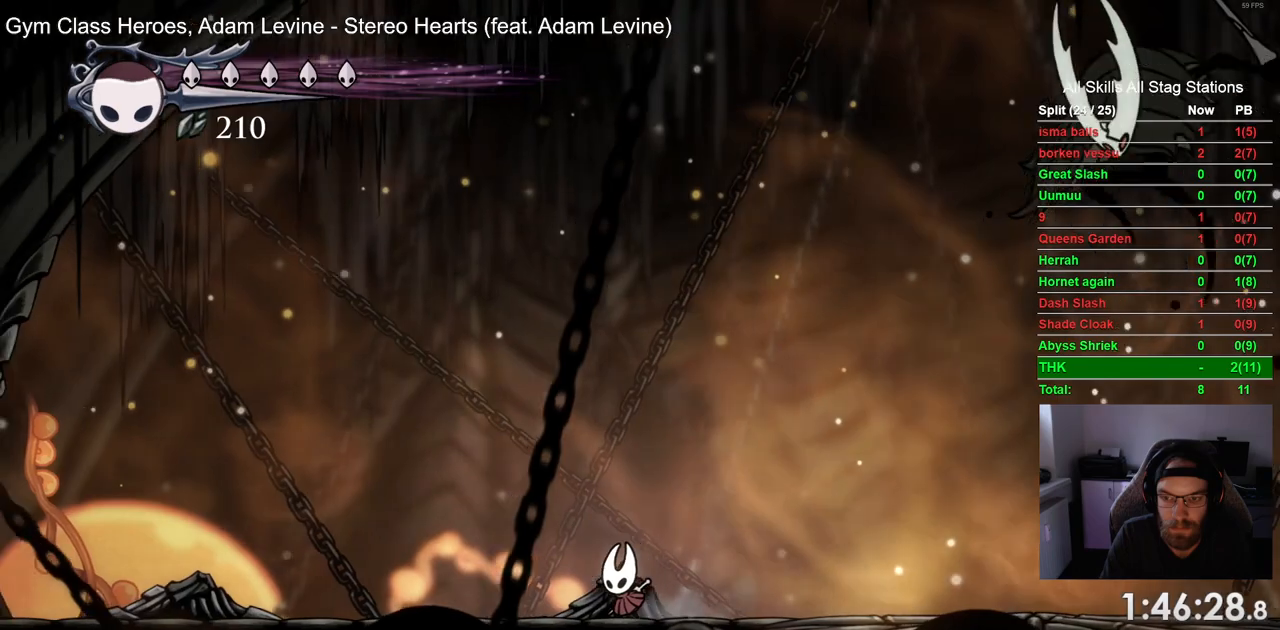
{"dt_ms": 500, "buttons": [], "left_stick": "center", "right_stick": "center", "events": [[117, "DPAD_LEFT", "up"]]}
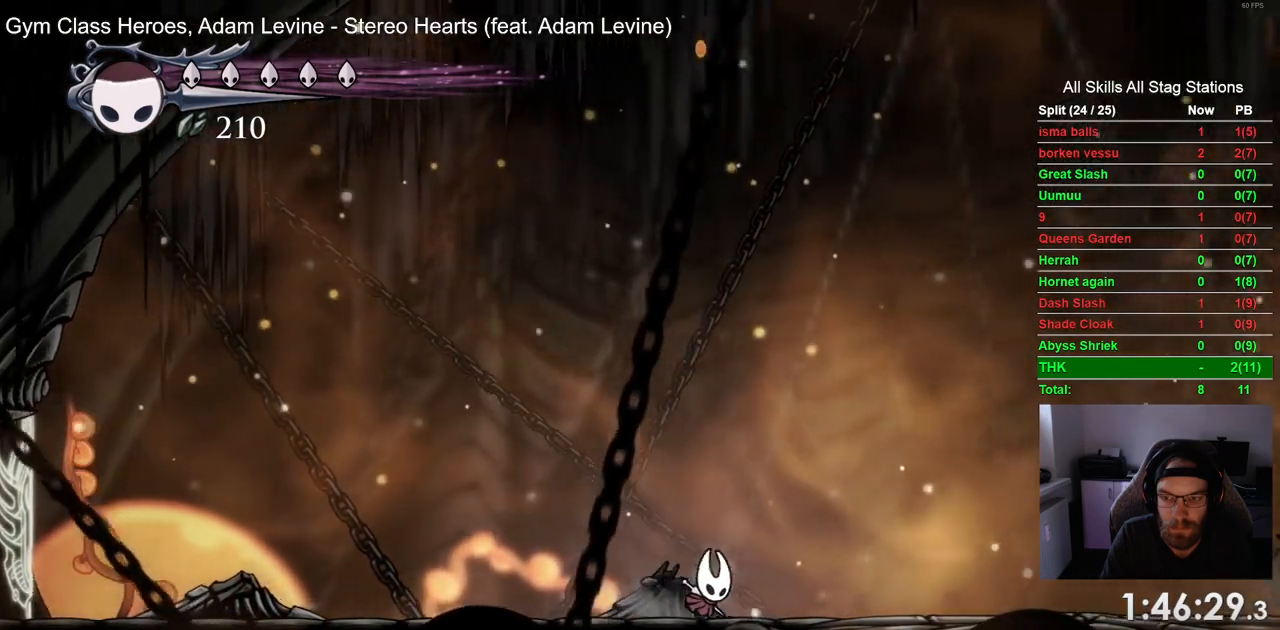
{"dt_ms": 500, "buttons": [], "left_stick": "center", "right_stick": "center", "events": []}
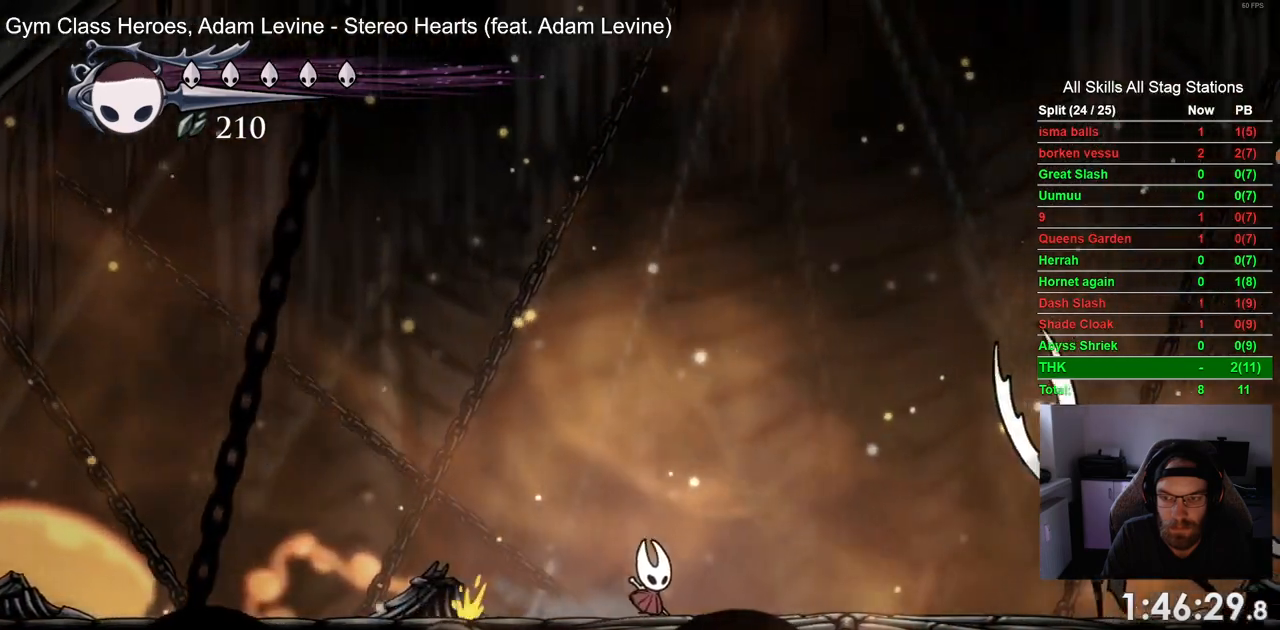
{"dt_ms": 1000, "buttons": ["DPAD_LEFT"], "left_stick": "center", "right_stick": "center"}
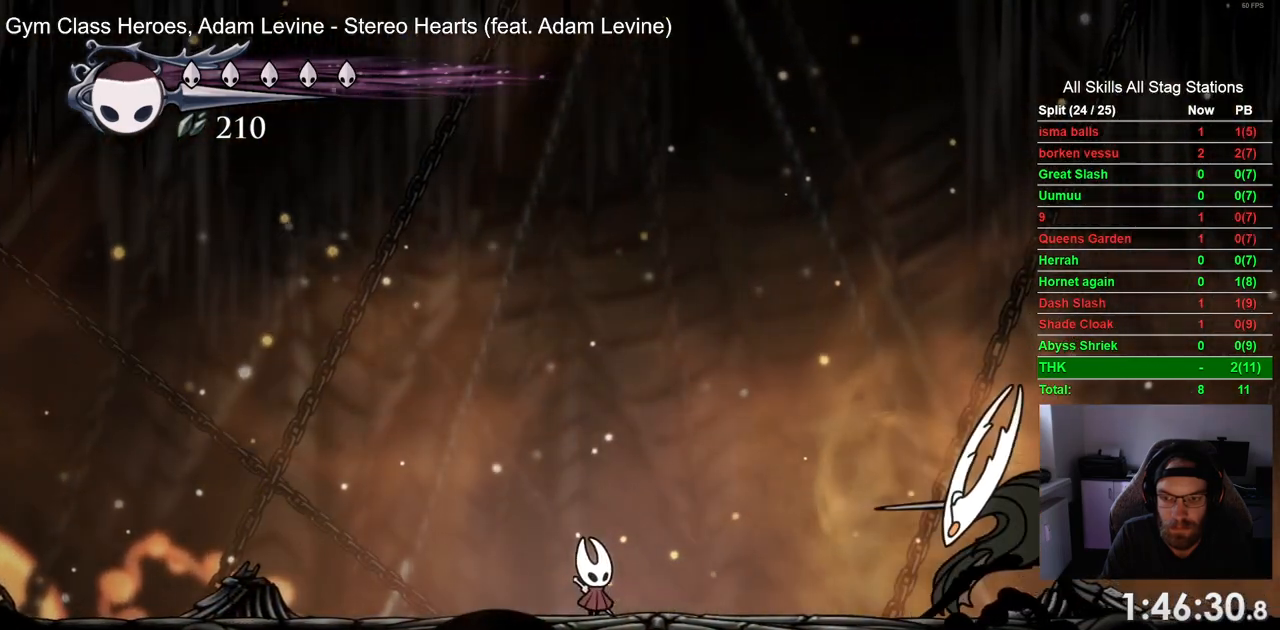
{"dt_ms": 500, "buttons": ["DPAD_DOWN"], "left_stick": "center", "right_stick": "center", "events": [[50, "CROSS", "down"], [150, "DPAD_DOWN", "down"], [200, "DPAD_LEFT", "up"], [467, "CROSS", "up"]]}
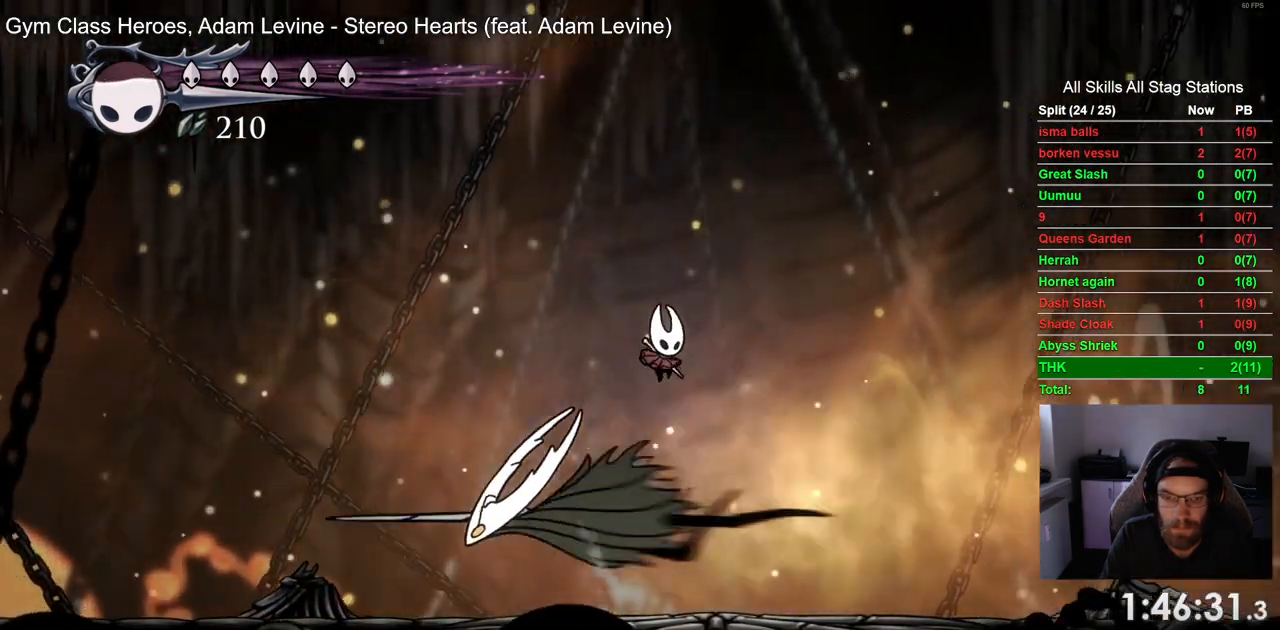
{"dt_ms": 500, "buttons": [], "left_stick": "center", "right_stick": "center", "events": [[50, "DPAD_DOWN", "up"], [117, "DPAD_LEFT", "down"], [300, "R1", "down"], [400, "DPAD_LEFT", "up"], [433, "R1", "up"]]}
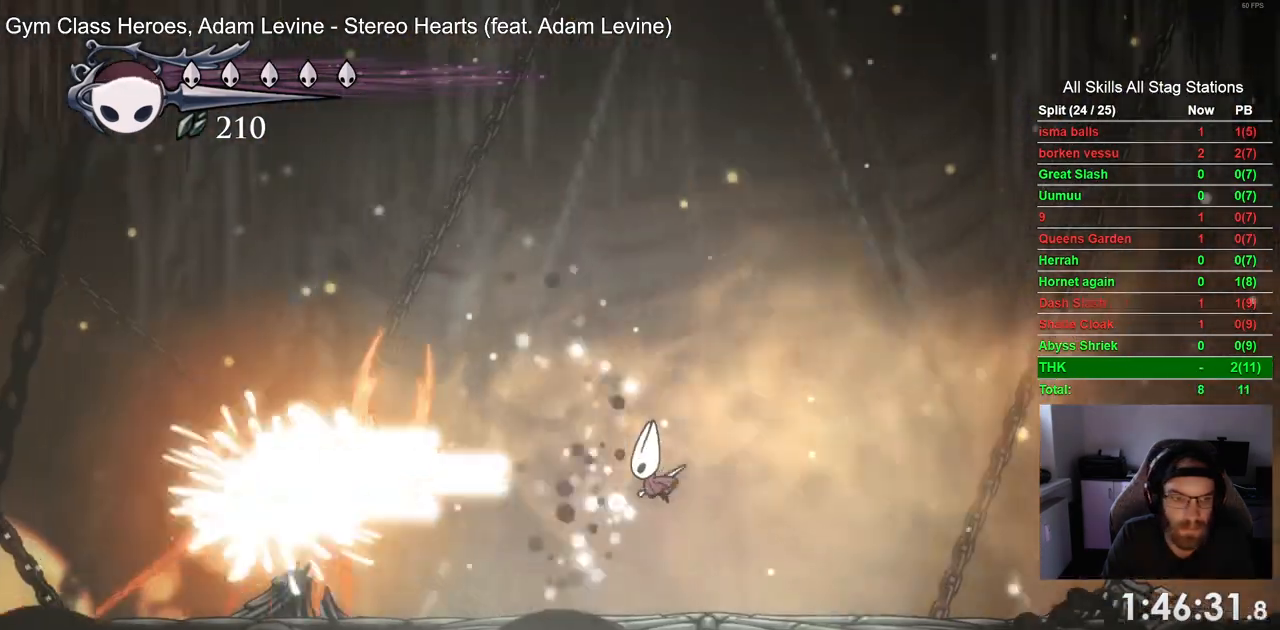
{"dt_ms": 500, "buttons": ["DPAD_LEFT"], "left_stick": "center", "right_stick": "center", "events": [[233, "DPAD_LEFT", "down"]]}
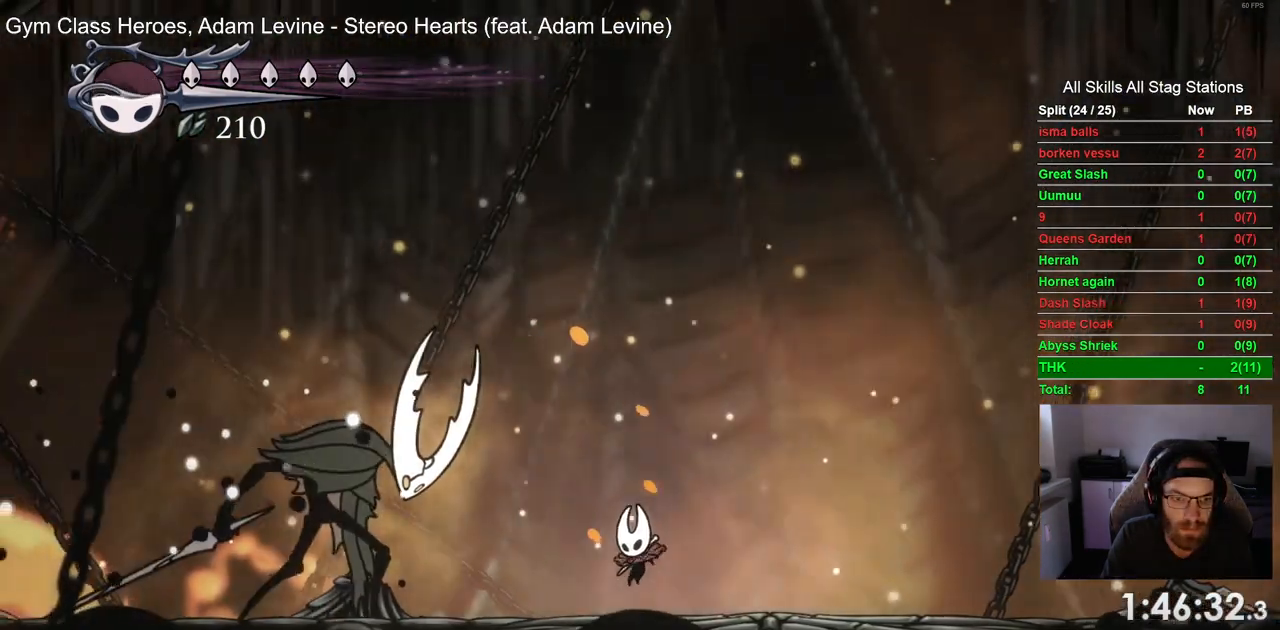
{"dt_ms": 500, "buttons": [], "left_stick": "center", "right_stick": "center", "events": [[17, "DPAD_LEFT", "up"]]}
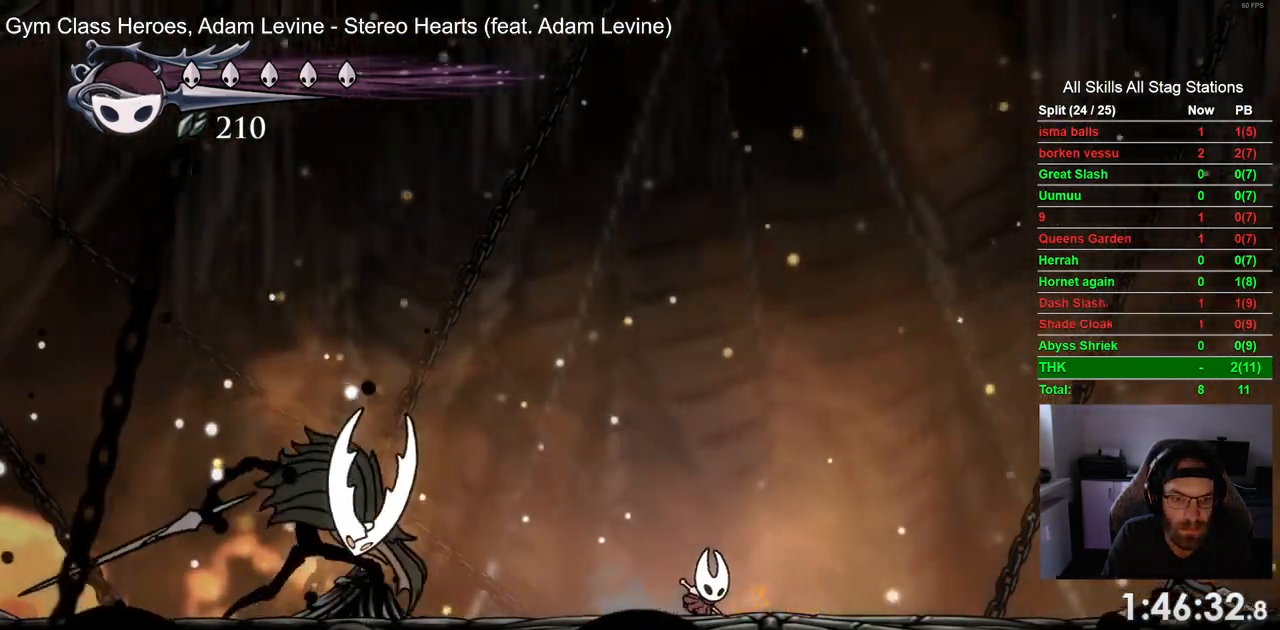
{"dt_ms": 500, "buttons": ["R2"], "left_stick": "center", "right_stick": "center", "events": [[483, "R2", "down"]]}
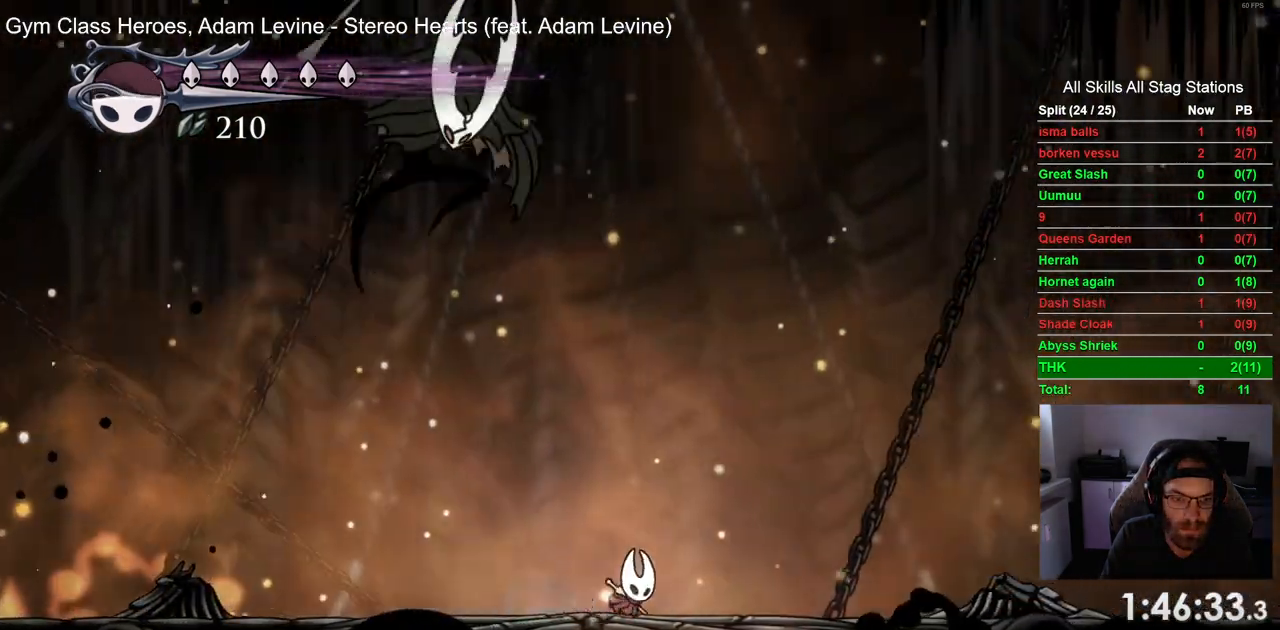
{"dt_ms": 500, "buttons": [], "left_stick": "center", "right_stick": "center"}
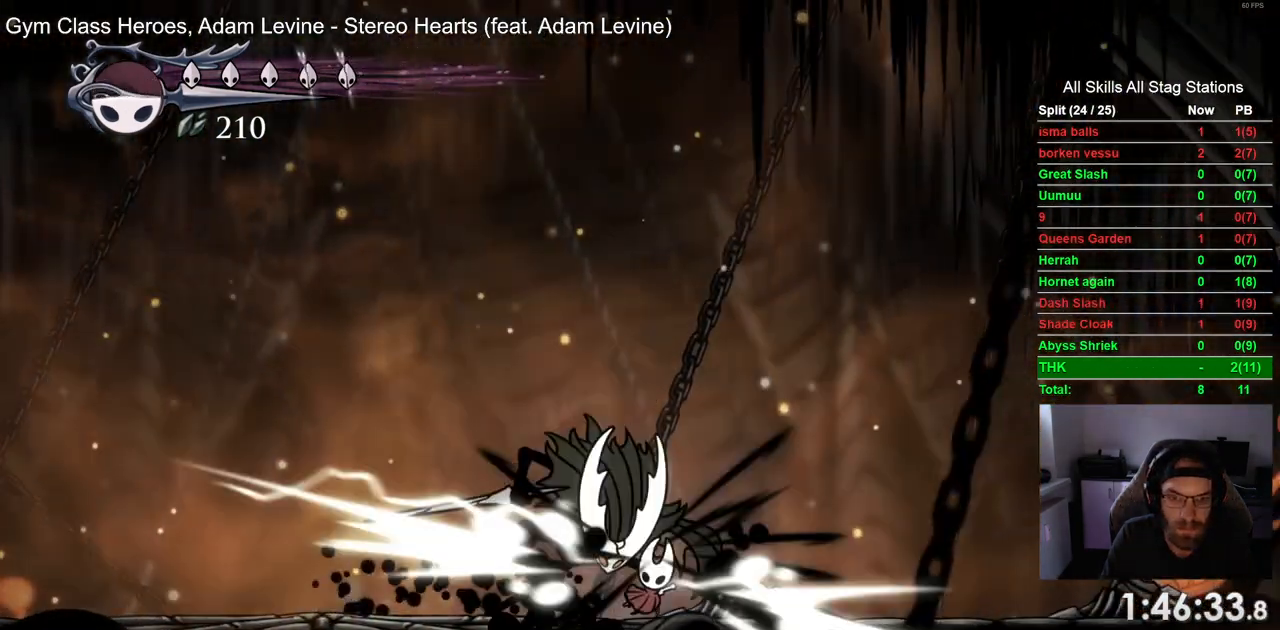
{"dt_ms": 500, "buttons": ["SQUARE"], "left_stick": "center", "right_stick": "center", "events": [[250, "DPAD_LEFT", "down"], [467, "DPAD_LEFT", "up"], [467, "SQUARE", "down"]]}
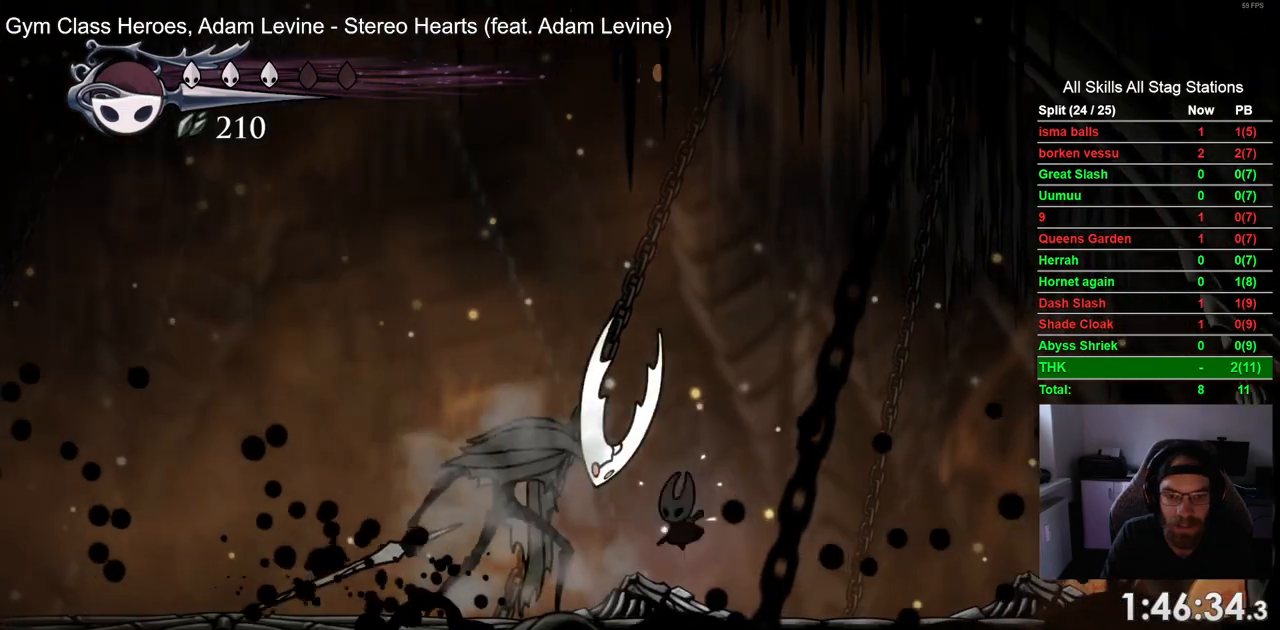
{"dt_ms": 500, "buttons": ["CROSS"], "left_stick": "center", "right_stick": "center", "events": [[100, "SQUARE", "up"], [417, "CROSS", "down"]]}
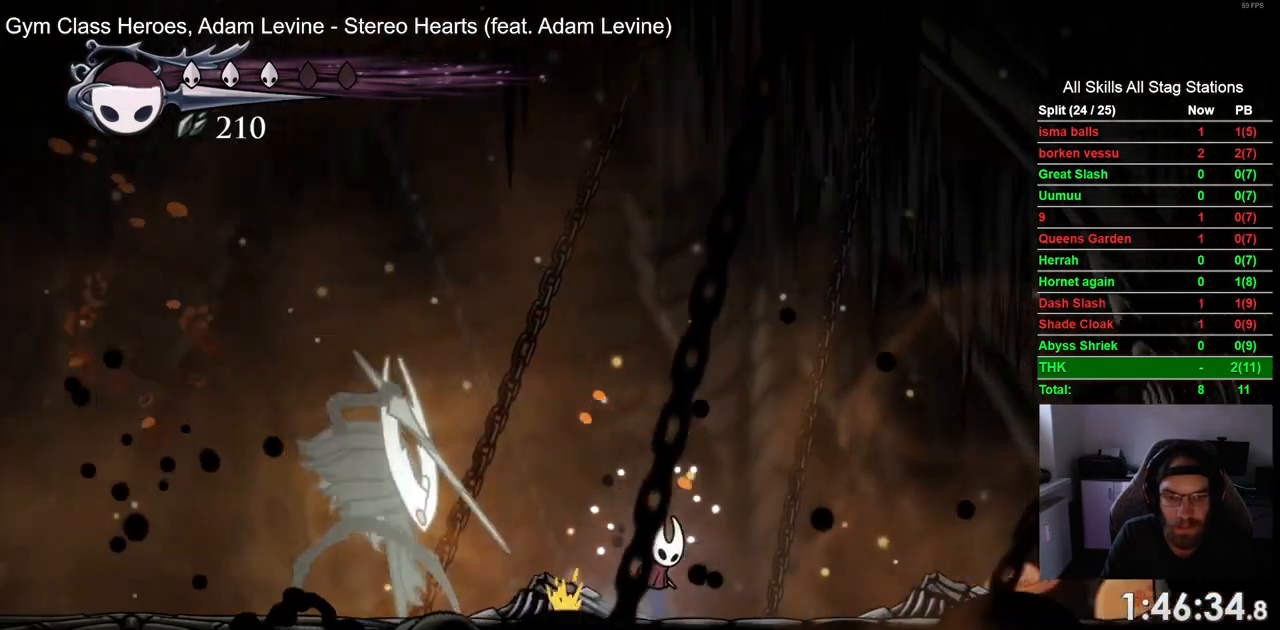
{"dt_ms": 500, "buttons": ["DPAD_LEFT"], "left_stick": "center", "right_stick": "center", "events": [[167, "CROSS", "up"], [250, "DPAD_LEFT", "down"]]}